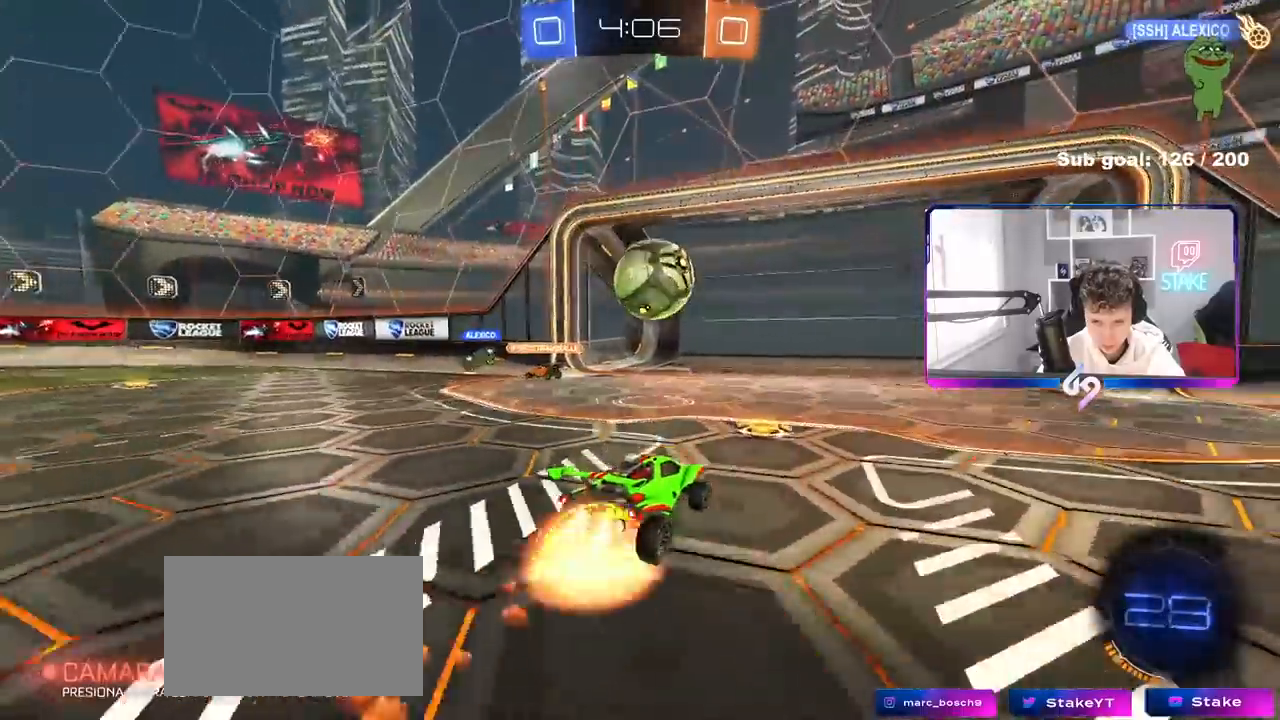
Gameplay with keyboard and mouse; each line is a JSON object with the keys and mouse buttons held at the frame after it. "events" lists presses ("down") and releases ("up") of "1", "2", "3", "4", "5", "a", "alt", "c", "caps_lock", "ctrl", "d", "e", "f", "g", "q", "r", "s", "shift", "space", "t", "tab", "v", "w", "x", "z", "mouse_left", "mouse_wheel" and "mouse_right" between this image and that frame as [ms after this image, input, new state], when the widget could be followed in between. "mouse_left", "mouse_wheel", "mouse_right" = the "left", "wheel", "right" buttons of the "mouse" list. No other keys are recorded. "wheel" means that the mouse wheel is clicked or scrolled. "mouse_move" is the direction in which the mouse moves at that frame (one of eight, or "still"), when it could be read.
{"keys": ["d", "s", "shift"], "mouse": ["left", "right"], "mouse_move": "still", "events": [[67, "mouse_right", "up"], [300, "w", "down"], [350, "d", "down"], [350, "mouse_right", "down"], [350, "shift", "down"], [450, "s", "down"], [450, "w", "up"]]}
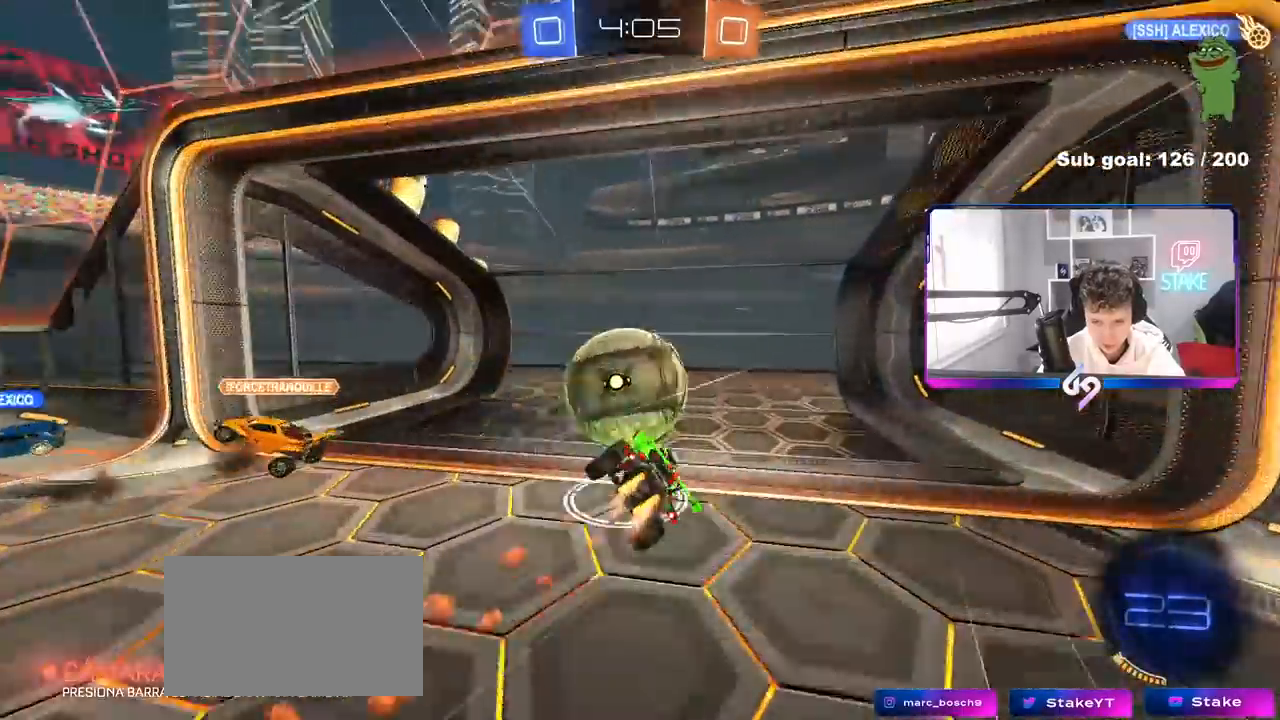
{"keys": [], "mouse": [], "mouse_move": "still", "events": [[33, "mouse_left", "up"], [33, "mouse_right", "up"], [183, "shift", "up"], [217, "d", "up"], [217, "s", "up"]]}
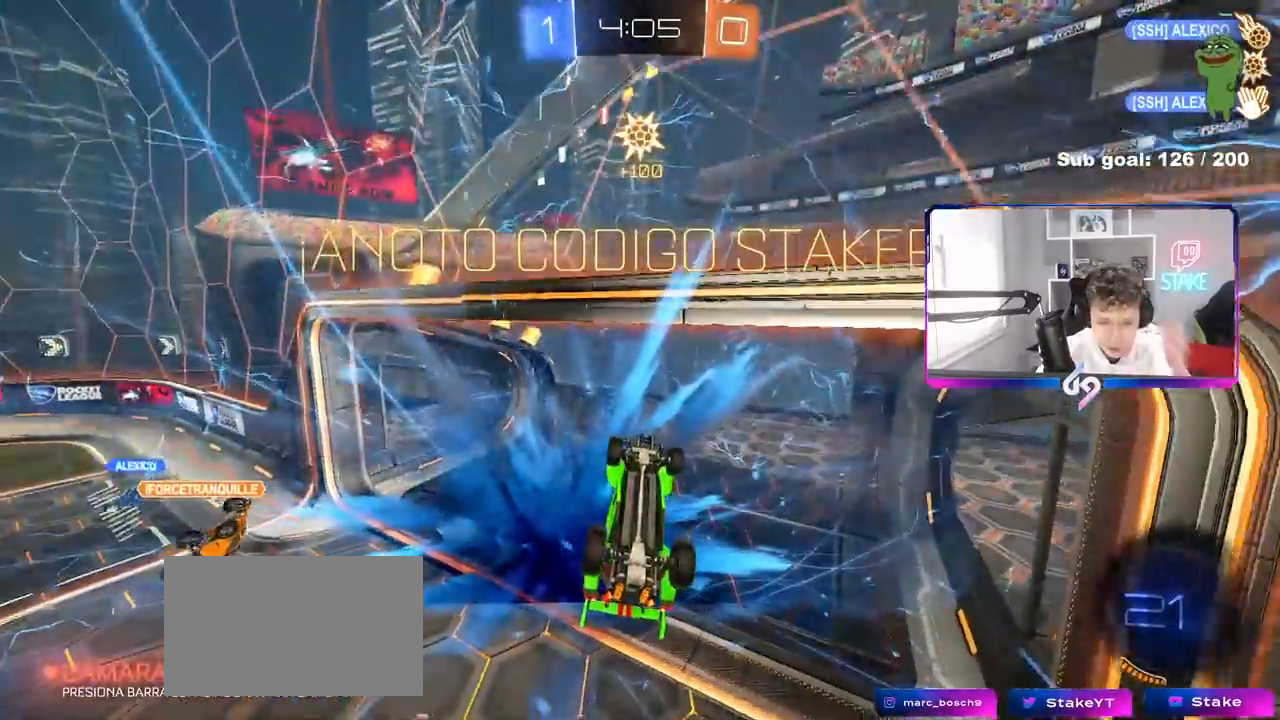
{"keys": [], "mouse": [], "mouse_move": "still", "events": []}
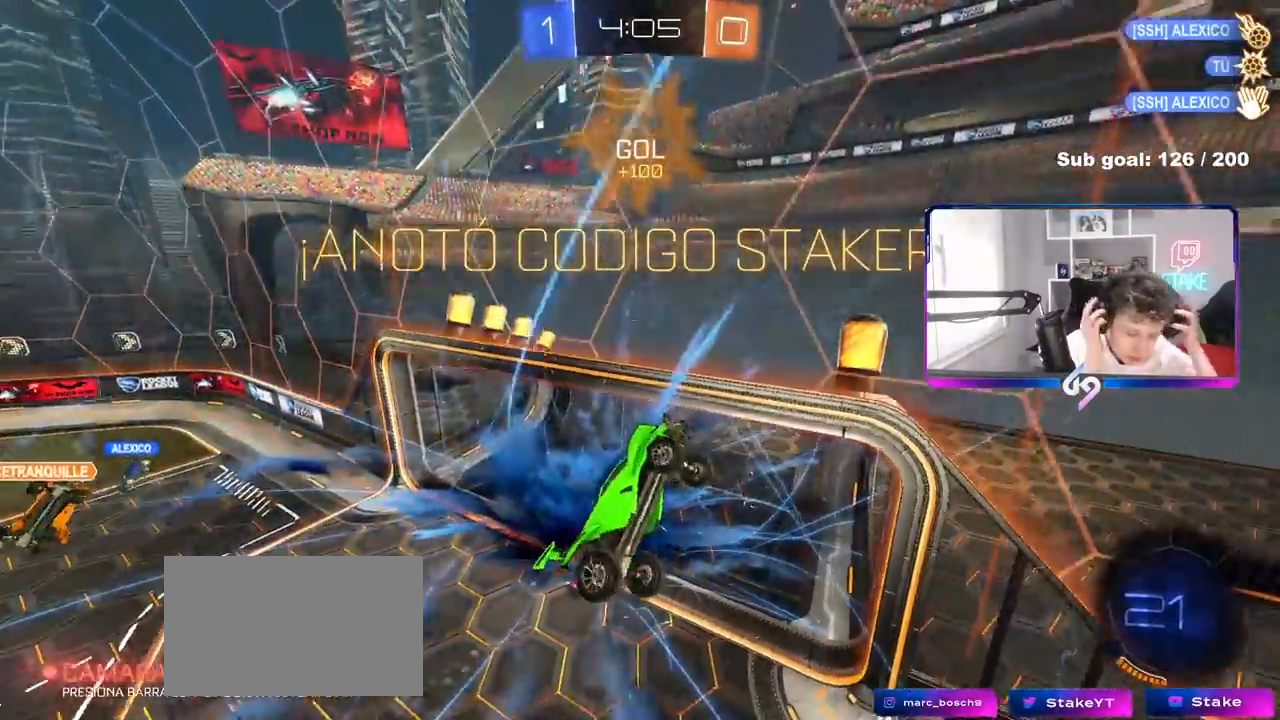
{"keys": [], "mouse": [], "mouse_move": "still", "events": []}
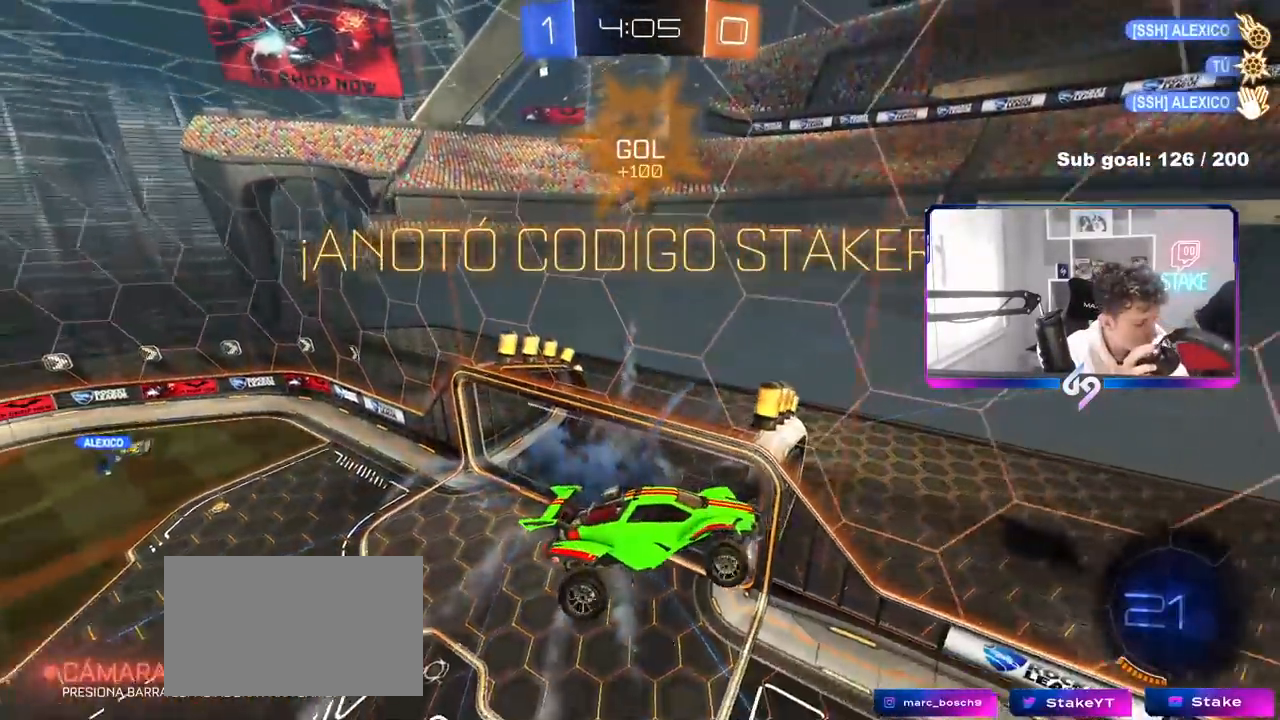
{"keys": [], "mouse": [], "mouse_move": "still", "events": []}
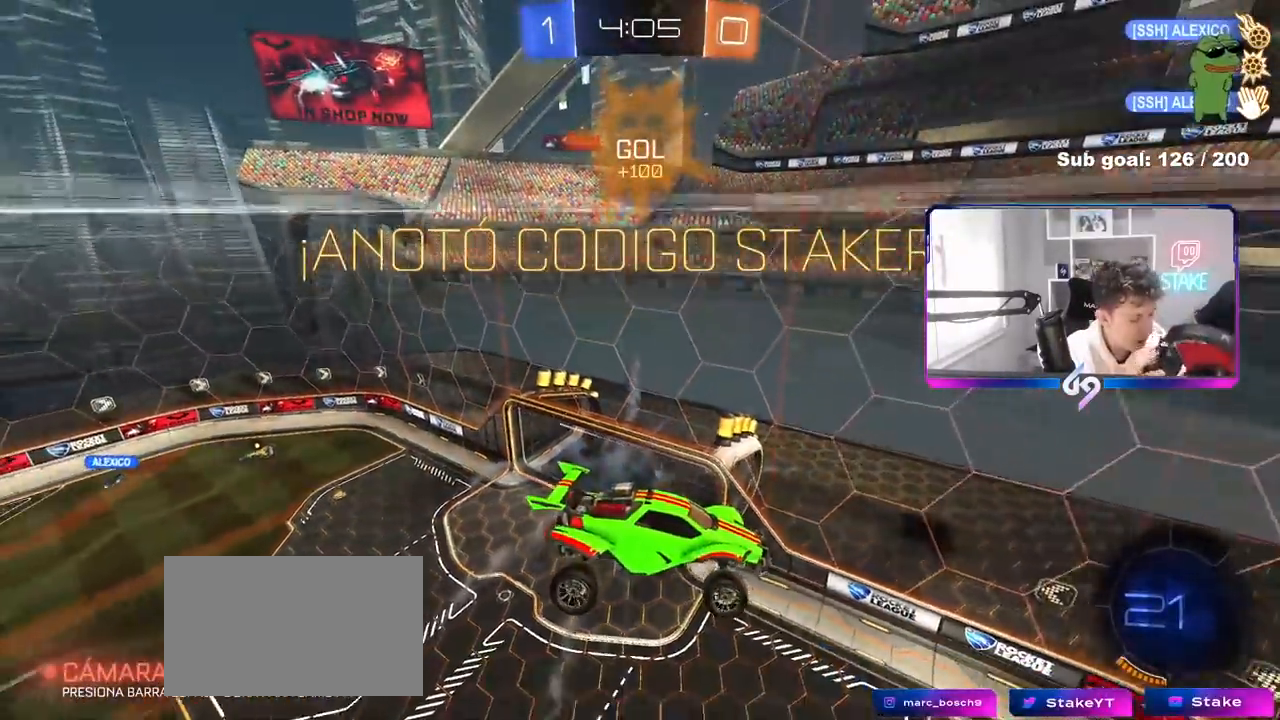
{"keys": [], "mouse": [], "mouse_move": "still", "events": []}
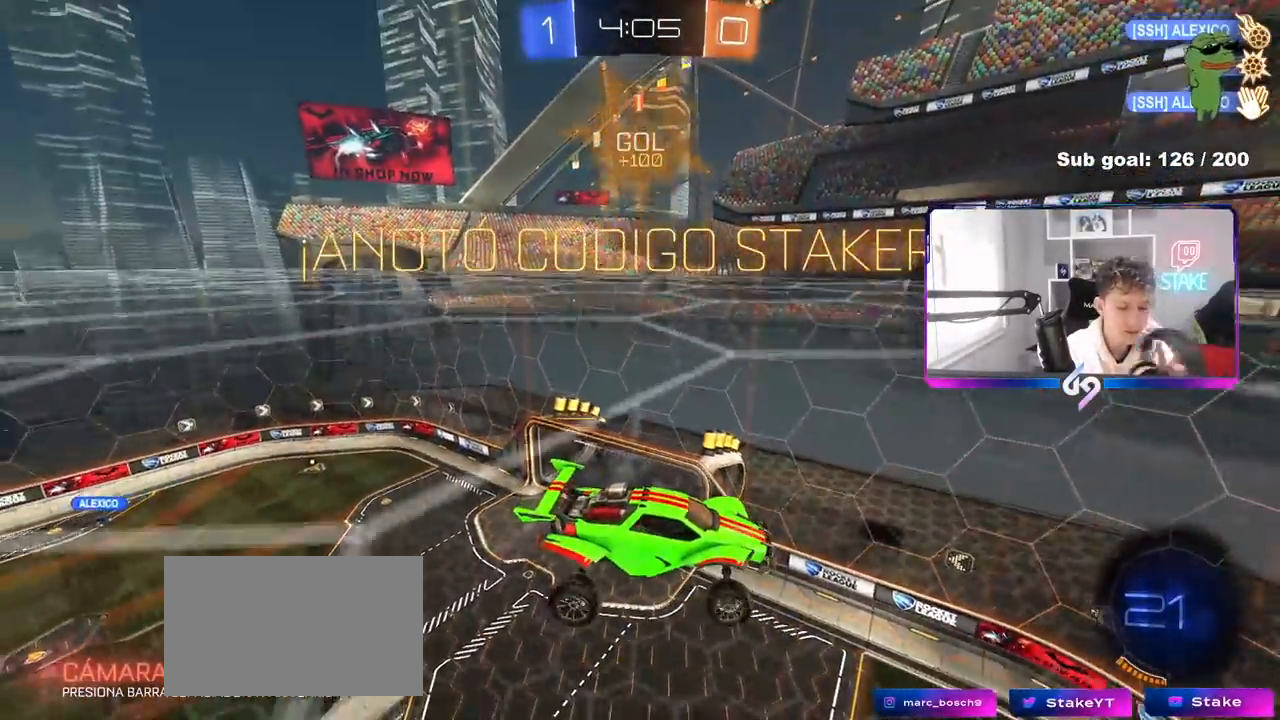
{"keys": [], "mouse": [], "mouse_move": "still", "events": []}
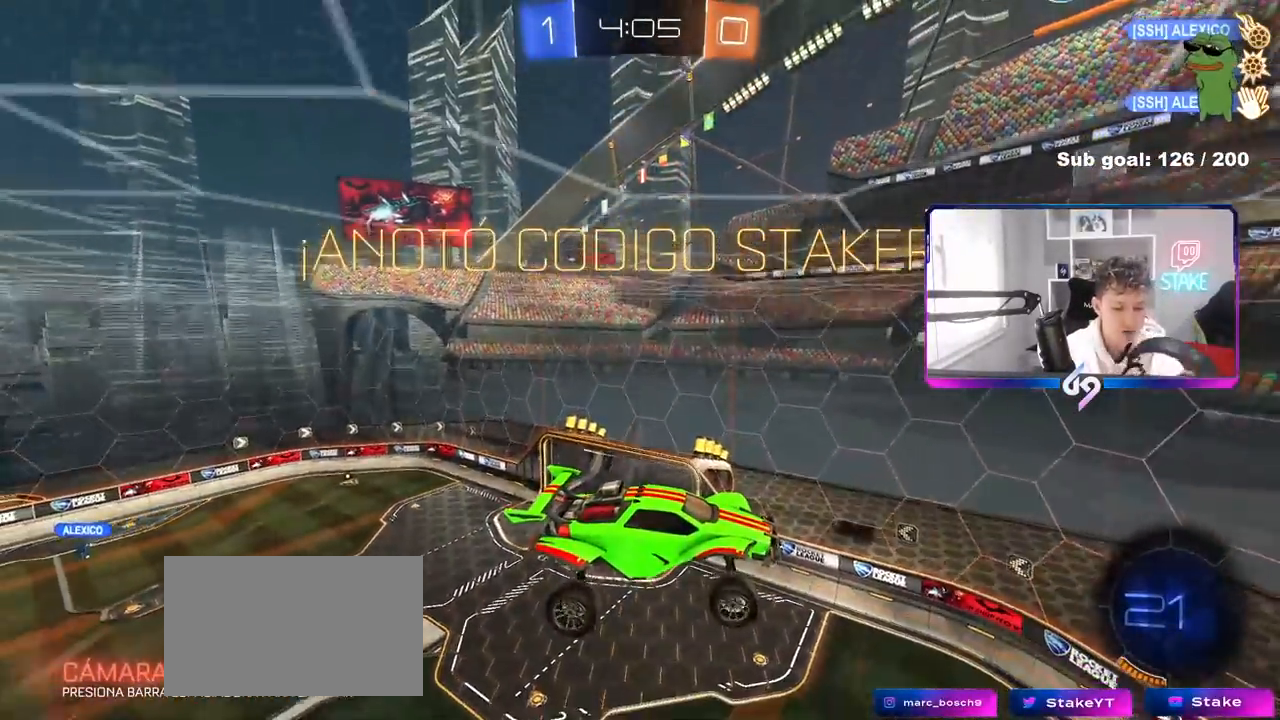
{"keys": [], "mouse": [], "mouse_move": "still", "events": []}
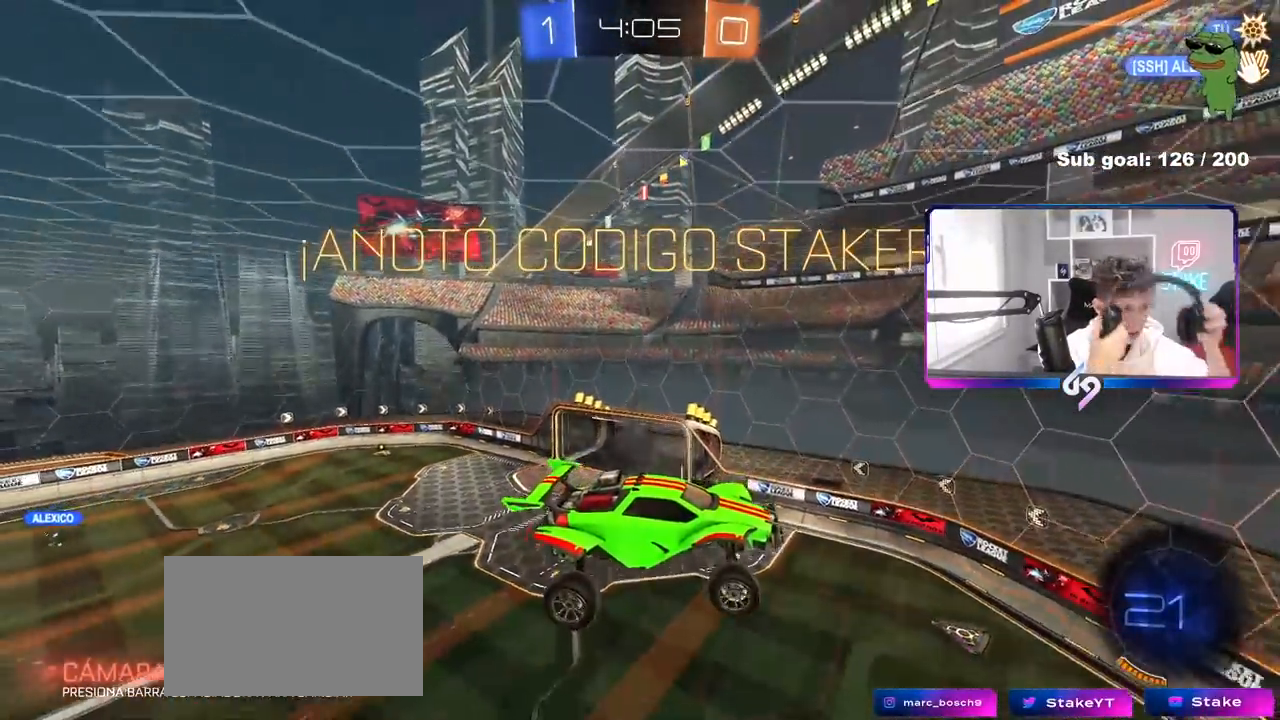
{"keys": [], "mouse": [], "mouse_move": "still", "events": []}
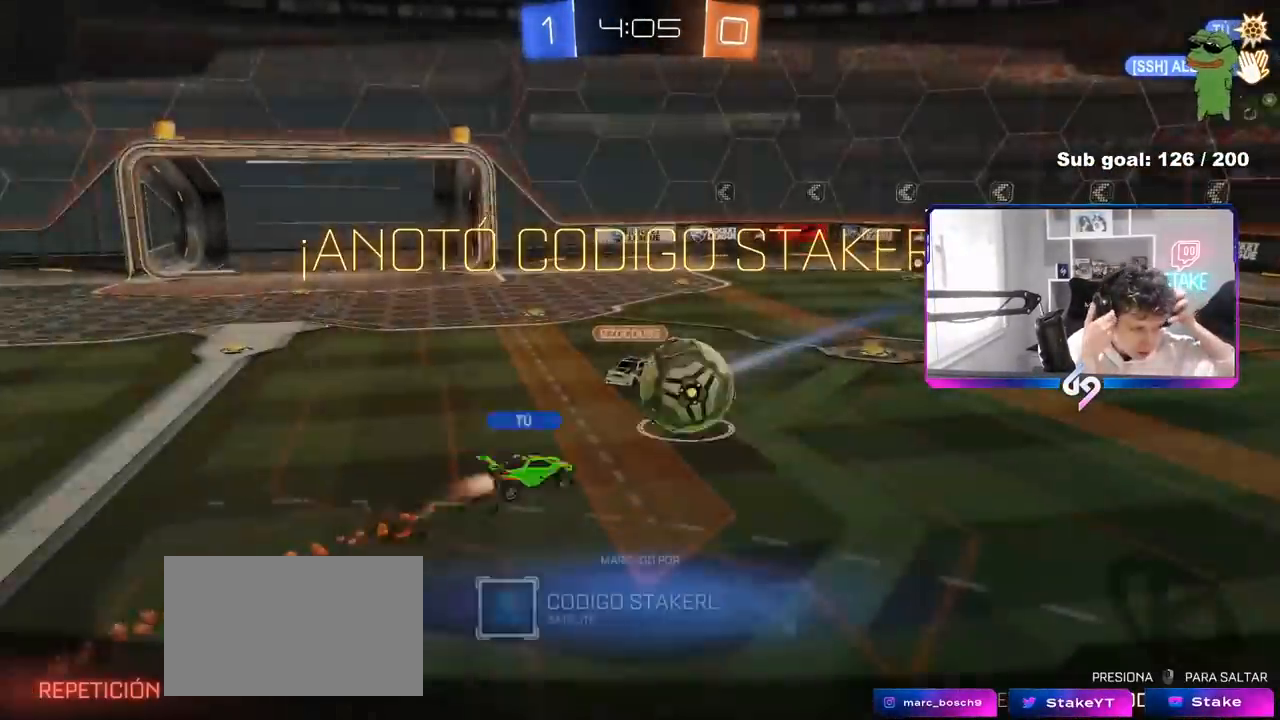
{"keys": [], "mouse": [], "mouse_move": "still", "events": []}
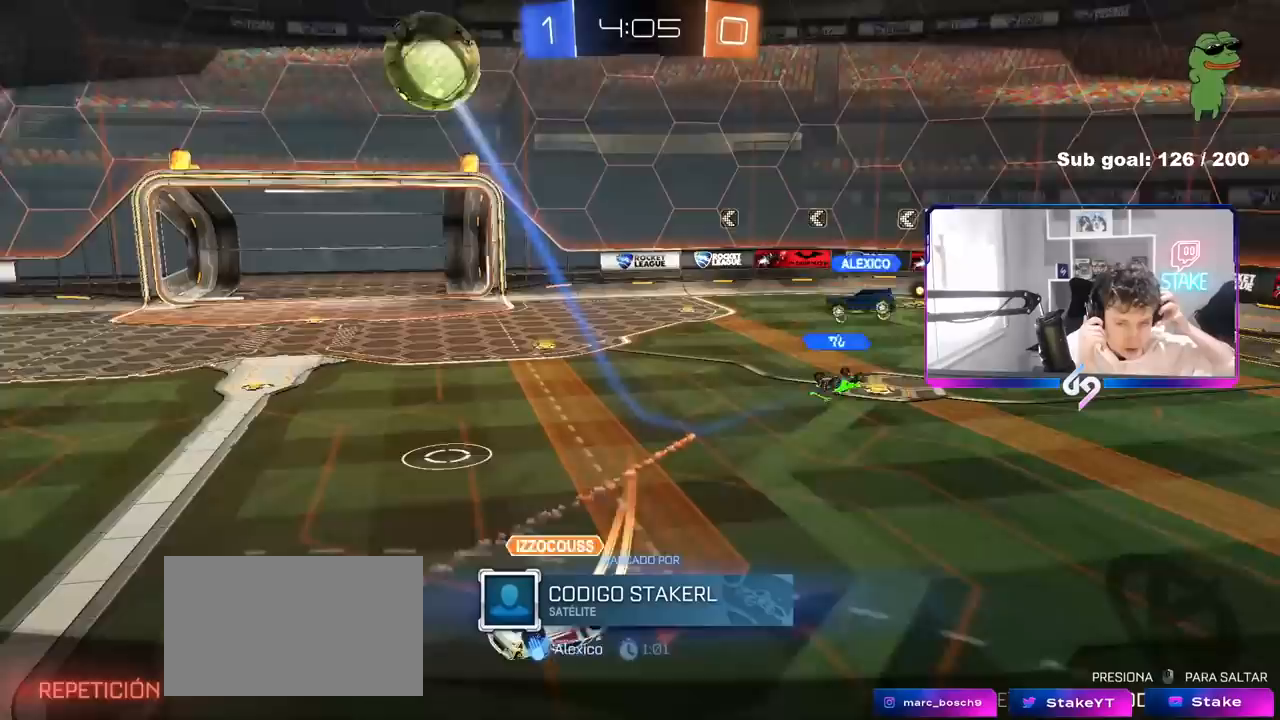
{"keys": [], "mouse": [], "mouse_move": "still", "events": []}
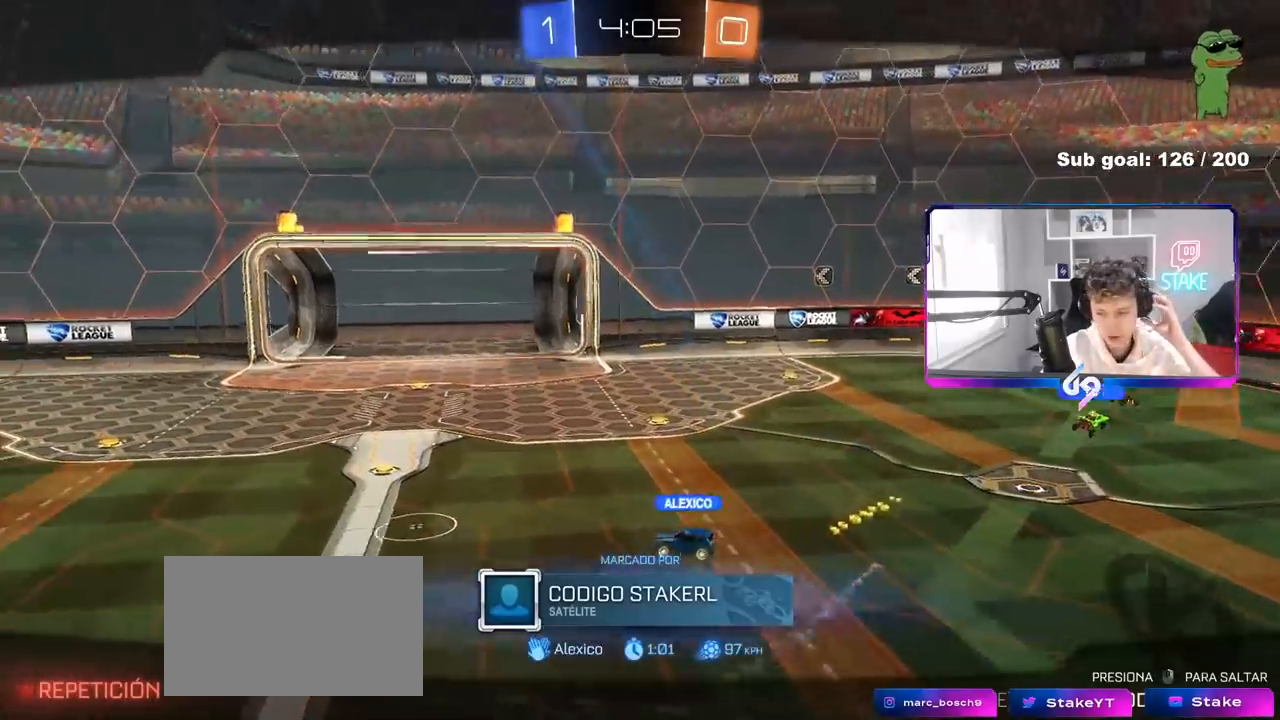
{"keys": [], "mouse": ["right"], "mouse_move": "up-left", "events": [[233, "mouse_right", "down"], [433, "mouse_right", "up"], [467, "mouse_right", "down"]]}
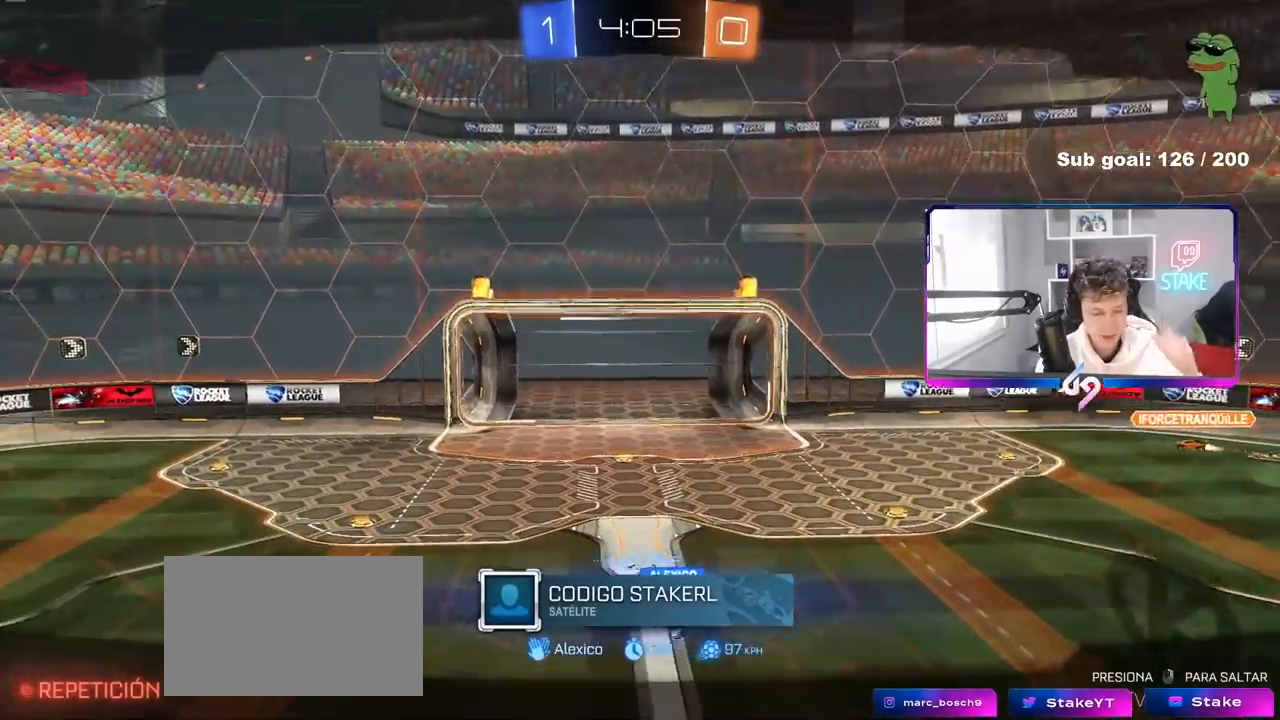
{"keys": [], "mouse": [], "mouse_move": "still", "events": [[117, "mouse_right", "up"], [267, "mouse_right", "down"], [450, "mouse_right", "up"]]}
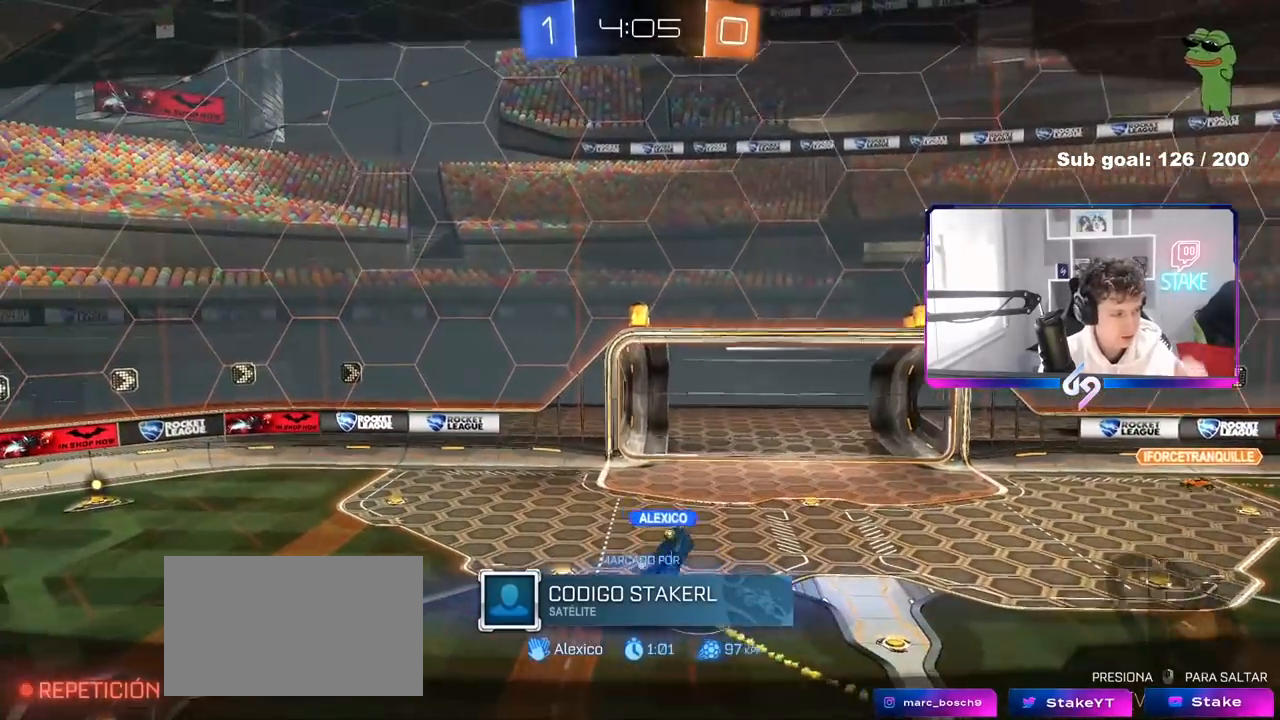
{"keys": [], "mouse": [], "mouse_move": "still", "events": []}
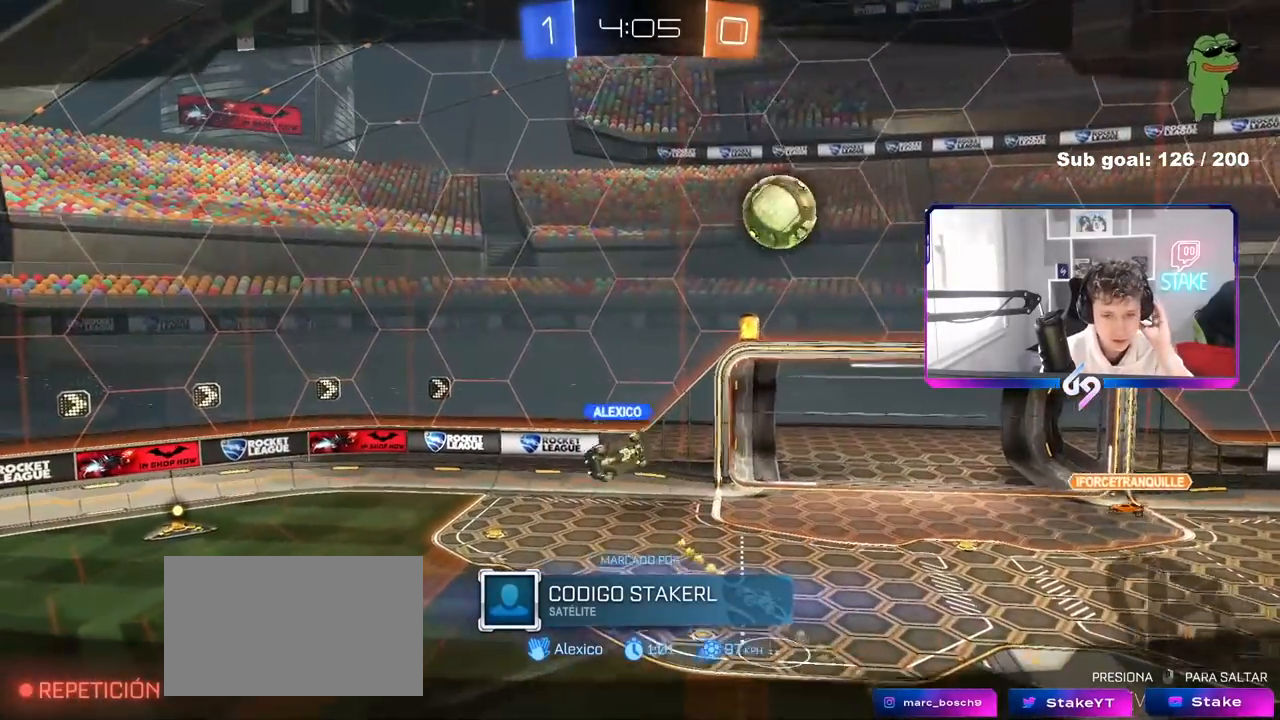
{"keys": [], "mouse": [], "mouse_move": "still", "events": []}
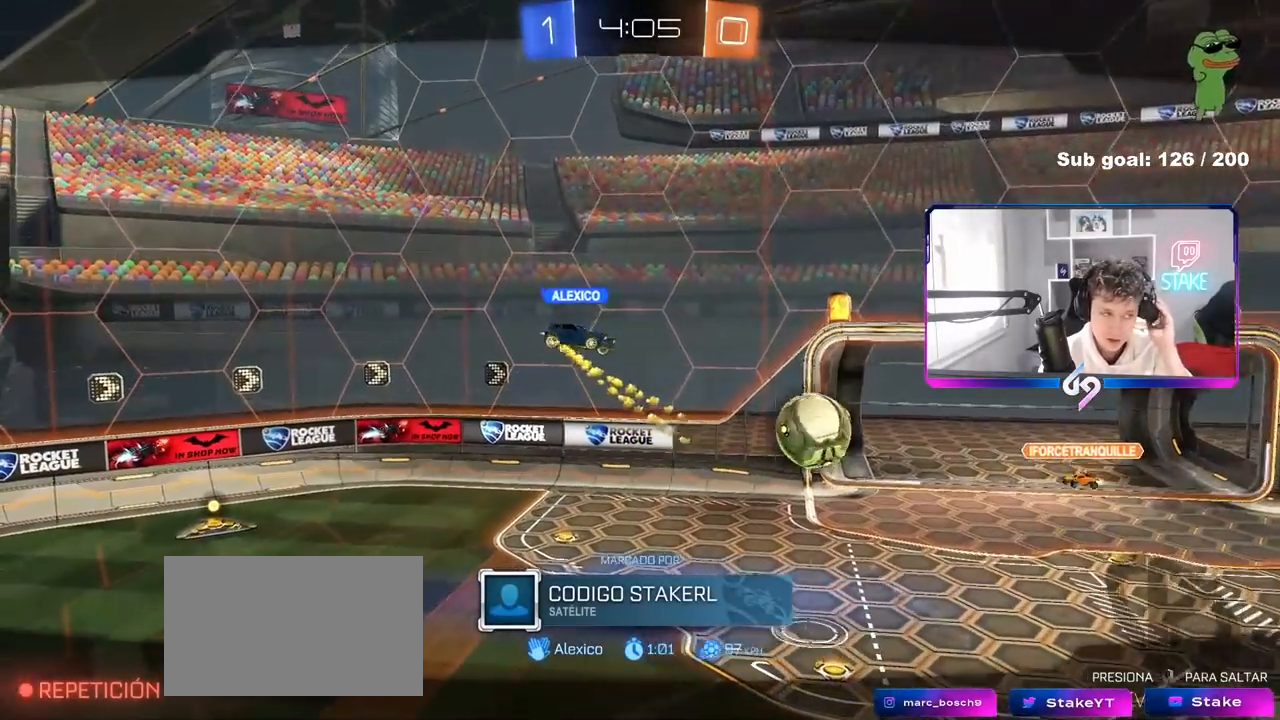
{"keys": [], "mouse": [], "mouse_move": "still", "events": []}
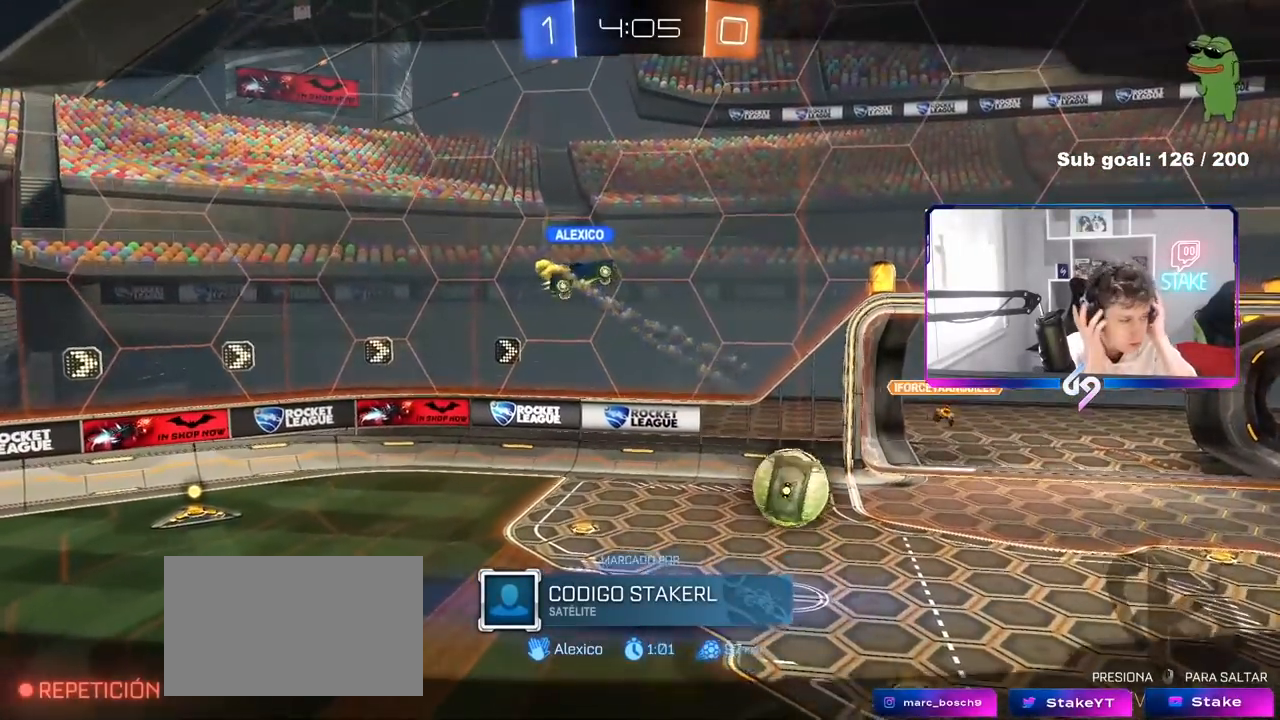
{"keys": [], "mouse": [], "mouse_move": "still", "events": []}
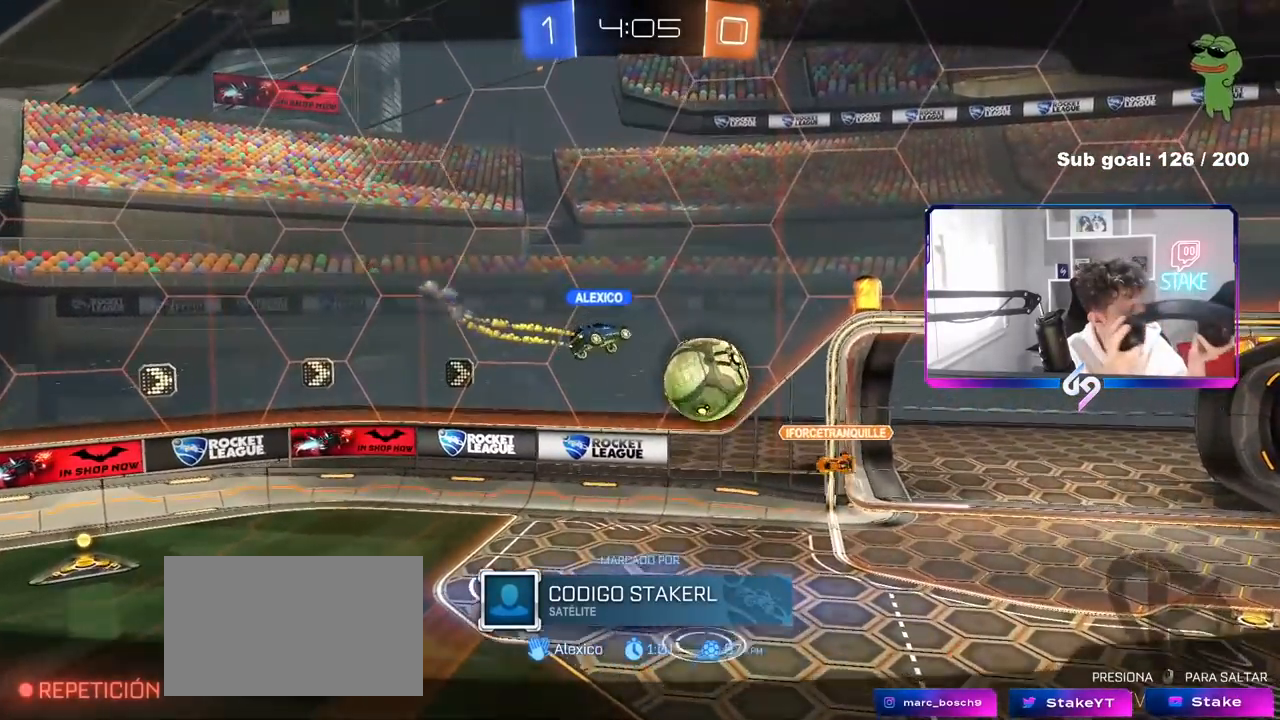
{"keys": [], "mouse": [], "mouse_move": "still", "events": []}
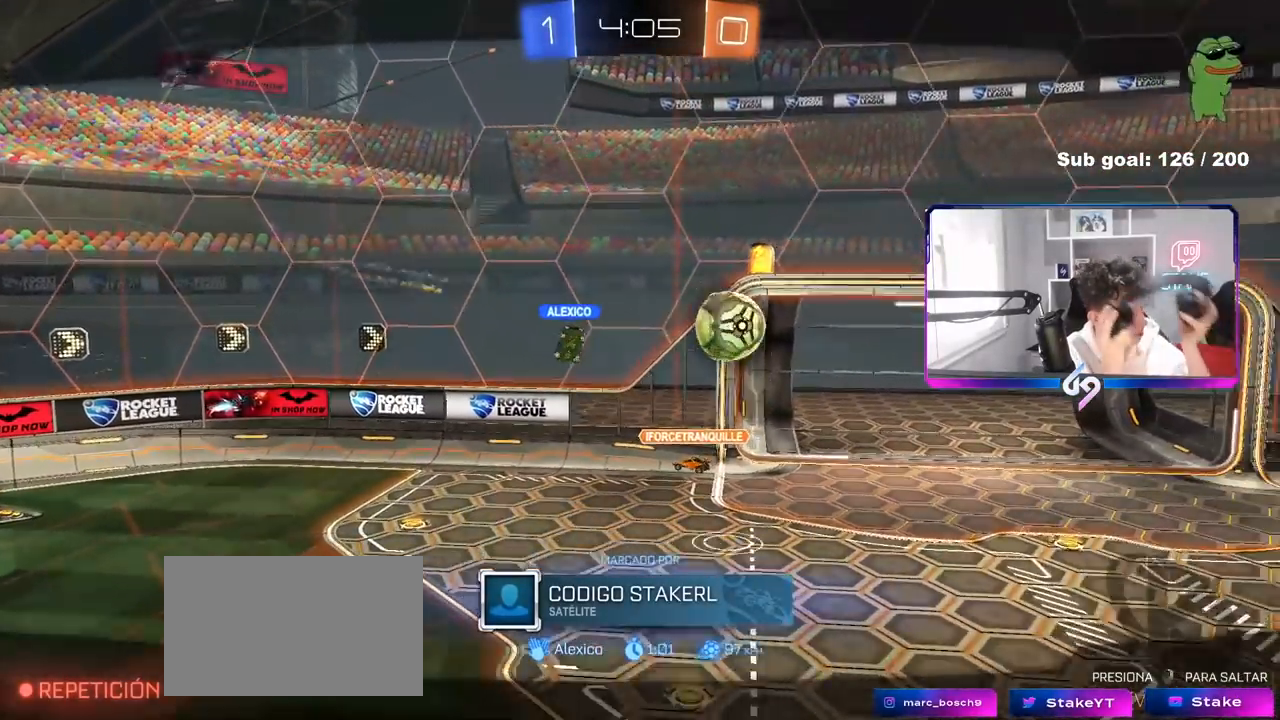
{"keys": [], "mouse": [], "mouse_move": "still", "events": []}
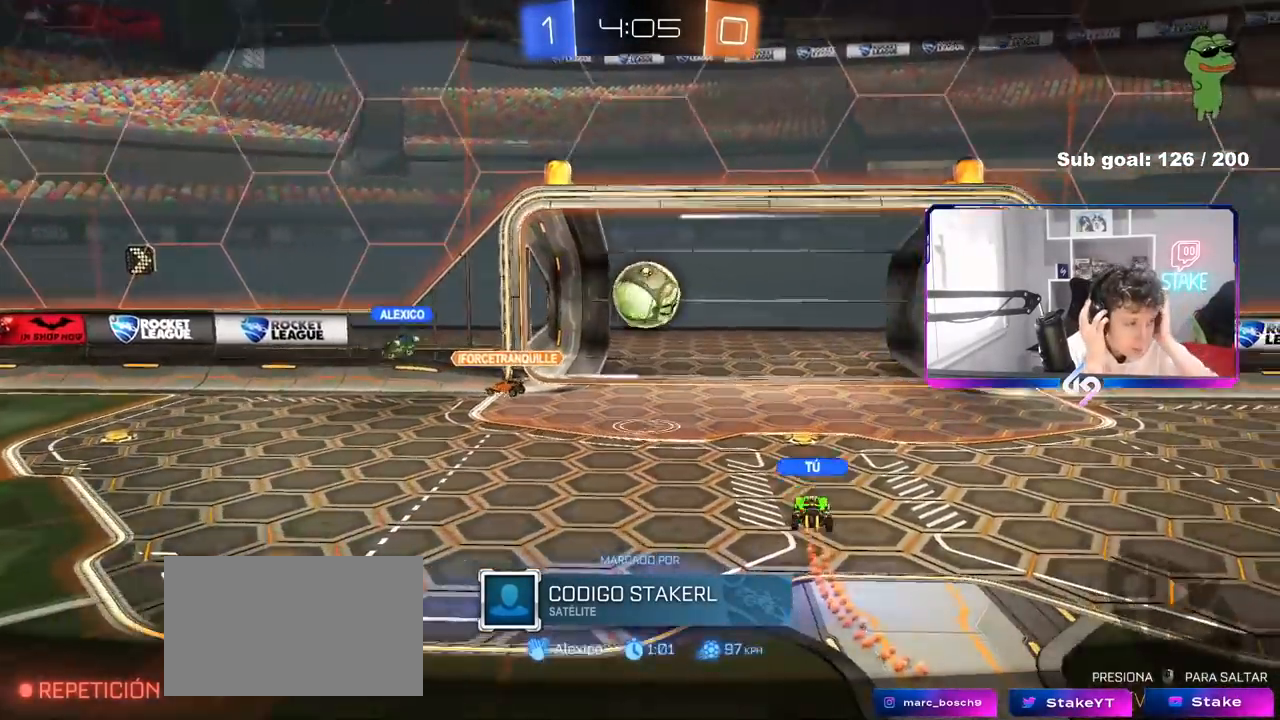
{"keys": [], "mouse": [], "mouse_move": "still", "events": []}
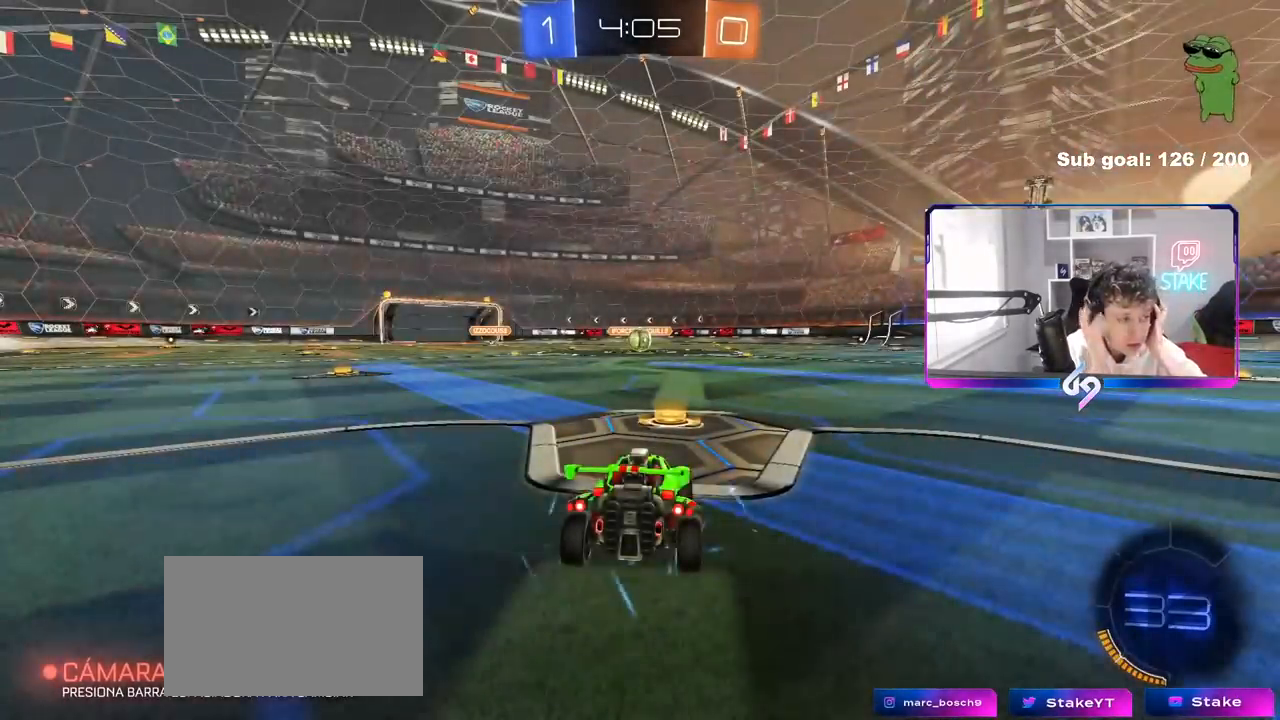
{"keys": [], "mouse": [], "mouse_move": "up", "events": []}
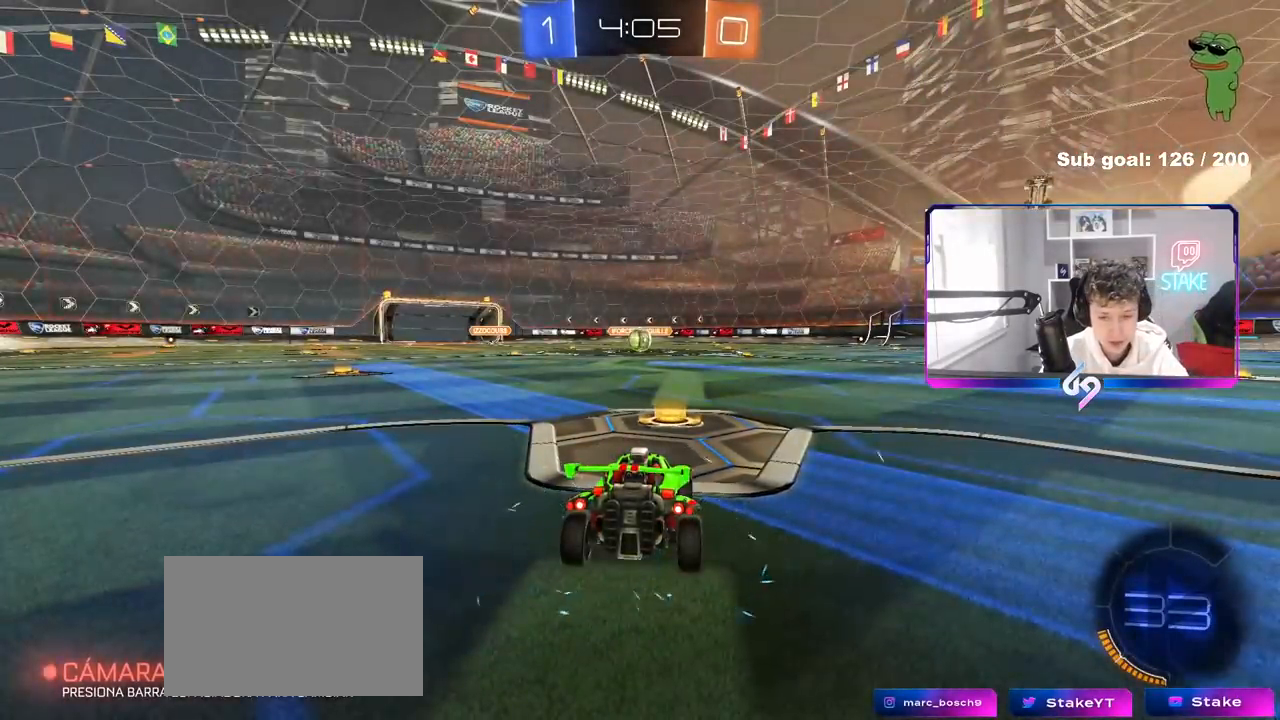
{"keys": ["tab"], "mouse": [], "mouse_move": "up-left", "events": [[117, "mouse_wheel", "down"], [250, "mouse_wheel", "up"], [300, "mouse_wheel", "down"], [450, "mouse_wheel", "up"], [450, "tab", "down"]]}
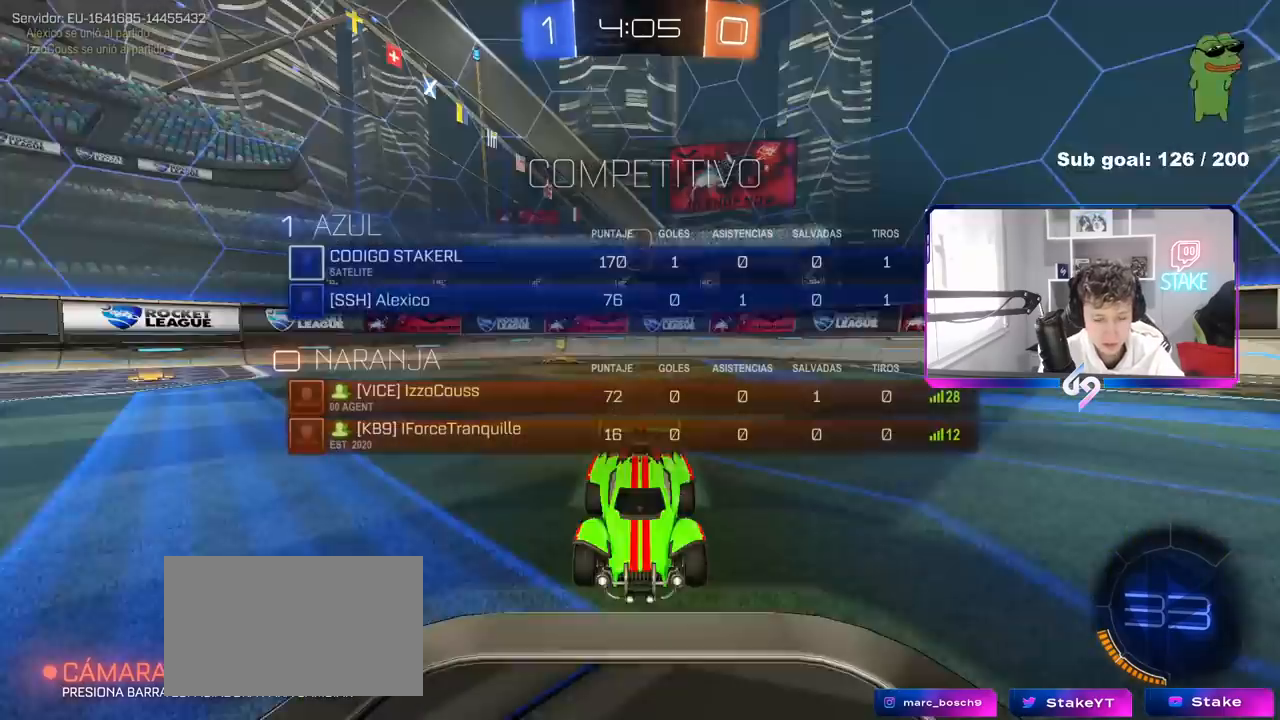
{"keys": ["w"], "mouse": ["wheel"], "mouse_move": "still", "events": [[33, "mouse_wheel", "down"], [133, "mouse_wheel", "up"], [183, "tab", "up"], [267, "mouse_wheel", "down"], [367, "w", "down"], [417, "mouse_wheel", "up"], [500, "mouse_wheel", "down"]]}
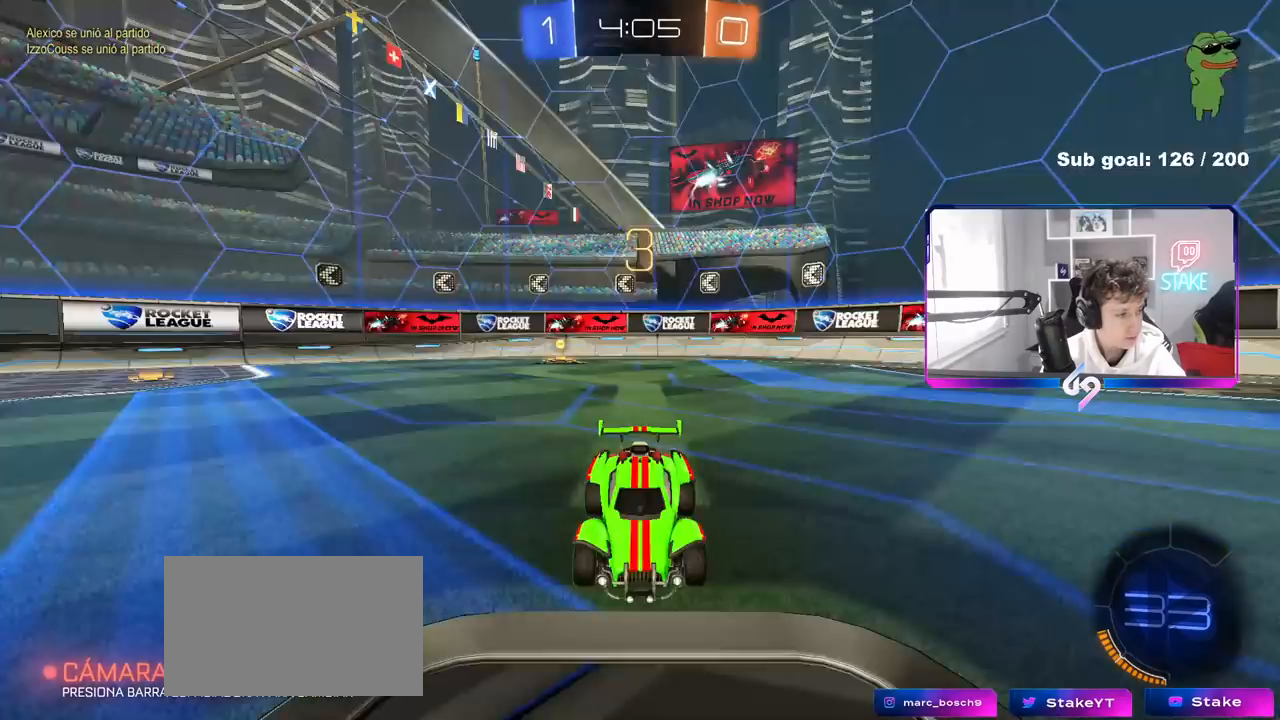
{"keys": ["tab"], "mouse": ["left"], "mouse_move": "down-right", "events": [[50, "w", "up"], [150, "mouse_wheel", "up"], [333, "mouse_left", "down"], [467, "tab", "down"]]}
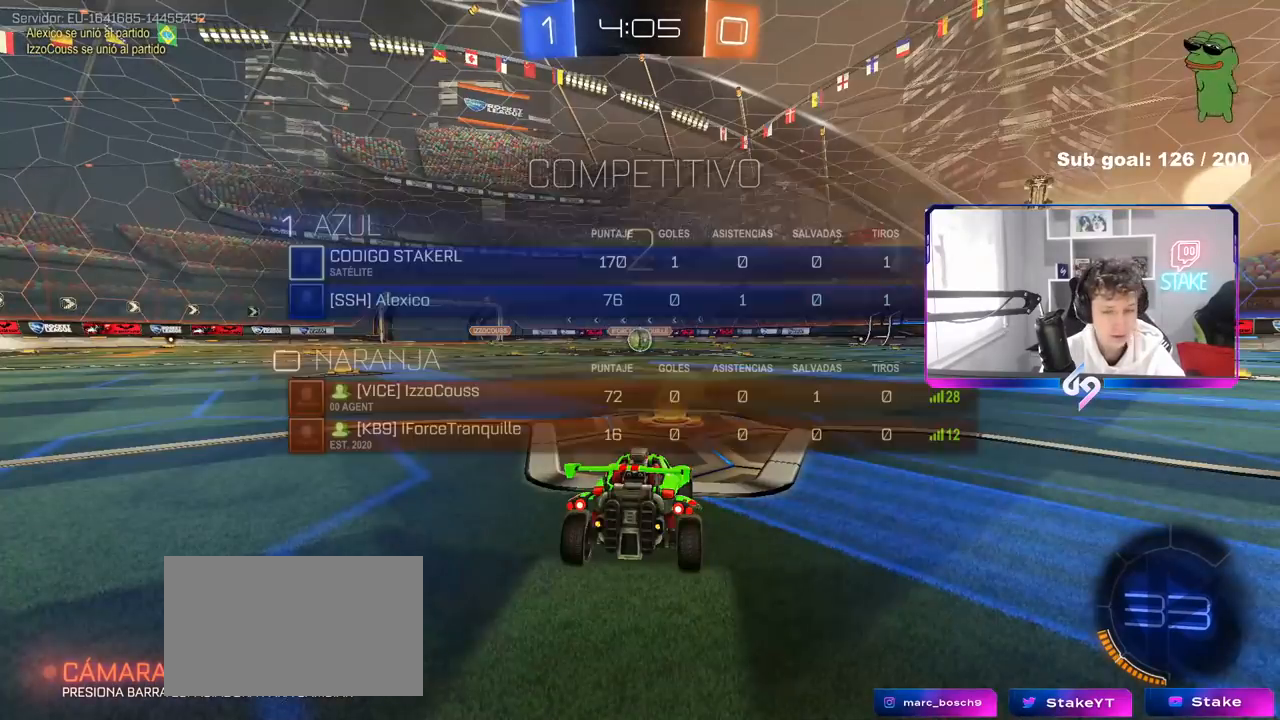
{"keys": ["w"], "mouse": ["left"], "mouse_move": "left", "events": [[117, "tab", "up"], [167, "w", "down"]]}
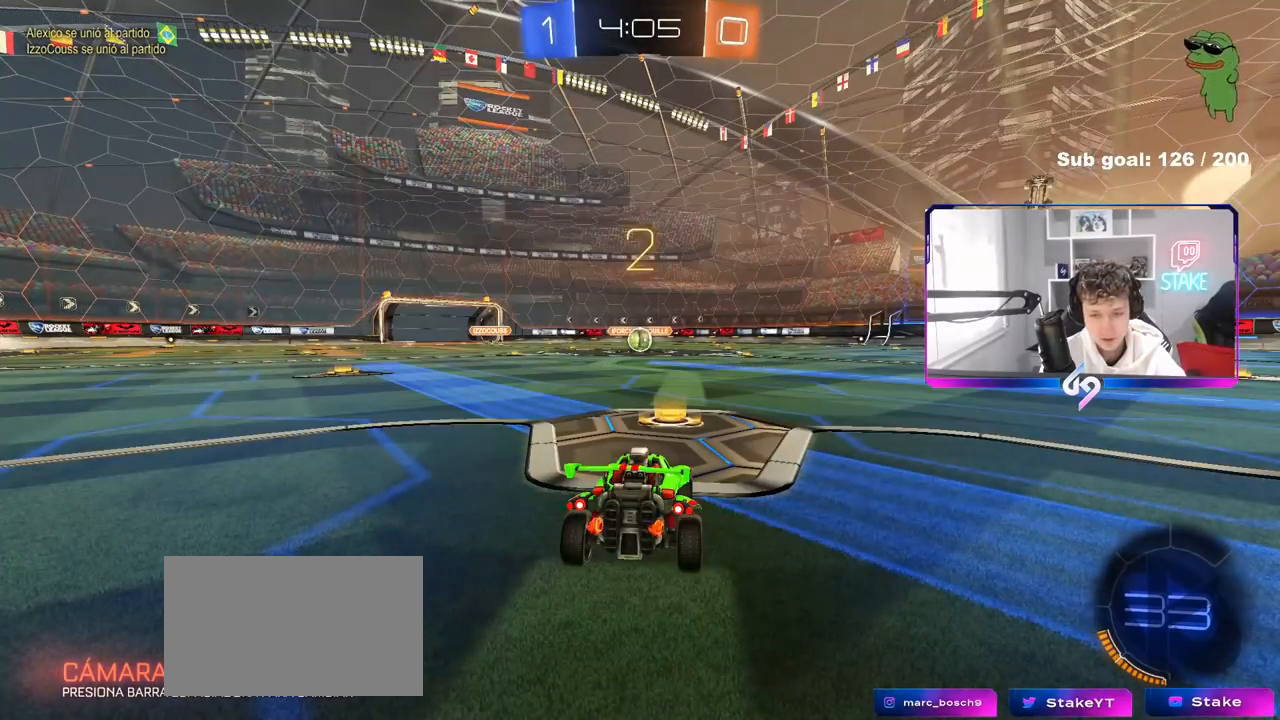
{"keys": ["w"], "mouse": ["left"], "mouse_move": "right", "events": []}
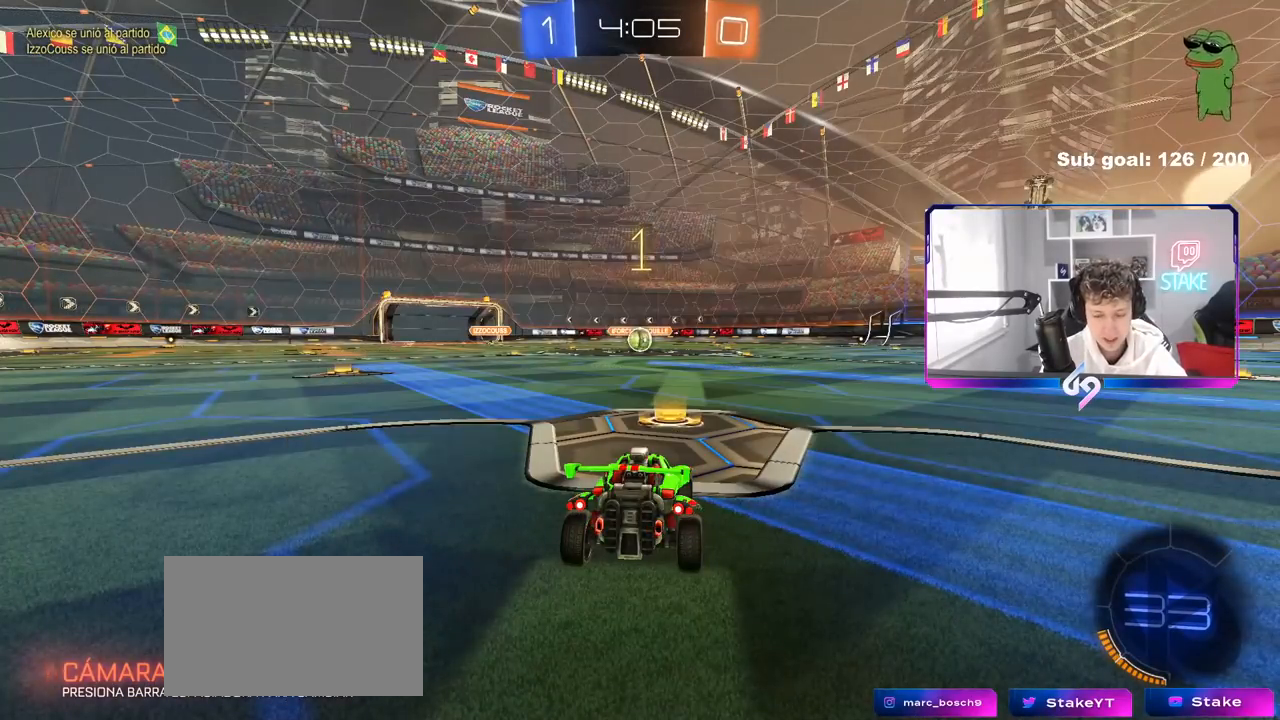
{"keys": ["w"], "mouse": ["left"], "mouse_move": "right", "events": []}
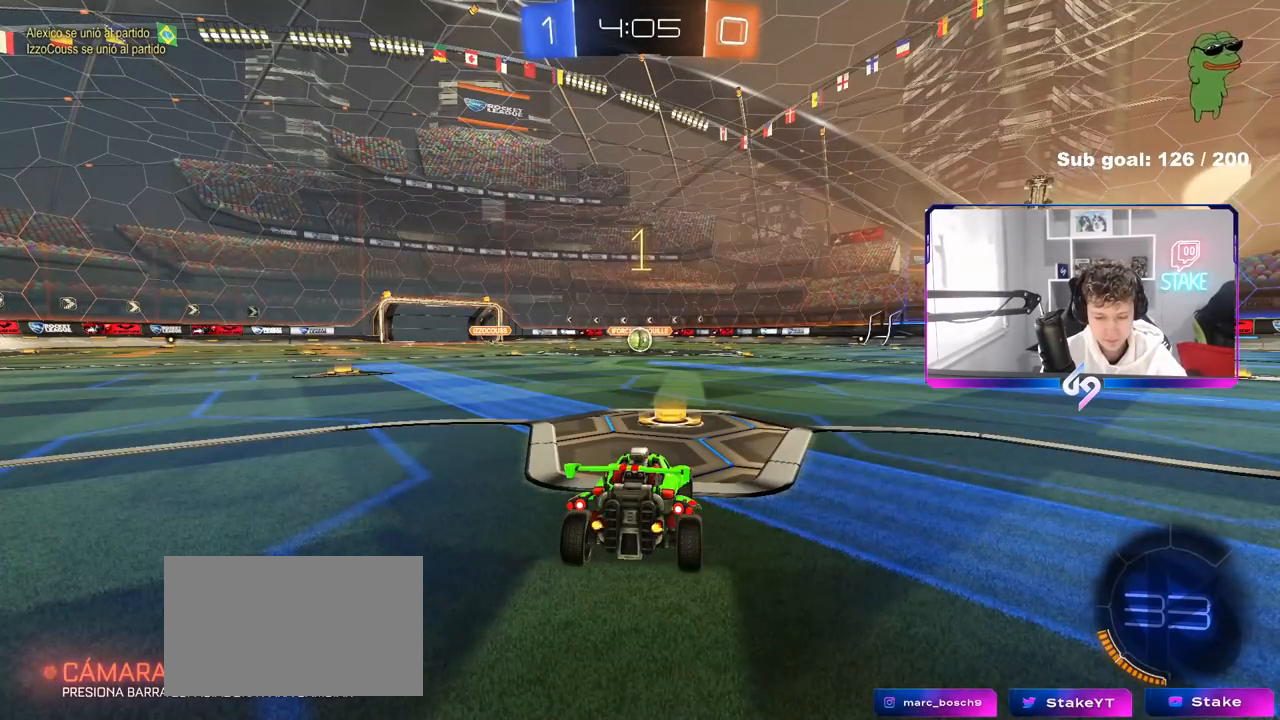
{"keys": ["a", "w"], "mouse": ["left"], "mouse_move": "down-left", "events": [[400, "d", "down"], [400, "mouse_right", "down"], [450, "d", "up"], [500, "a", "down"], [500, "mouse_right", "up"]]}
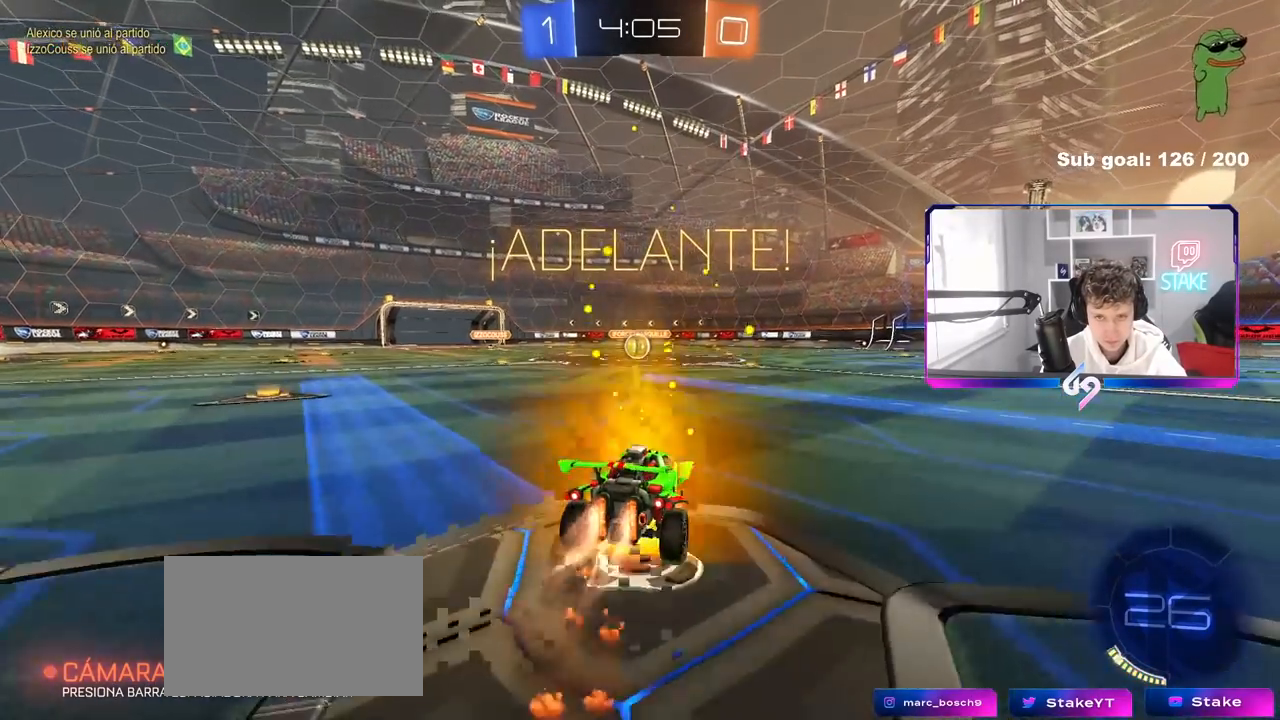
{"keys": ["a", "shift"], "mouse": ["left"], "mouse_move": "still", "events": [[33, "mouse_right", "down"], [33, "shift", "down"], [83, "s", "down"], [83, "w", "up"], [183, "mouse_right", "up"], [500, "s", "up"]]}
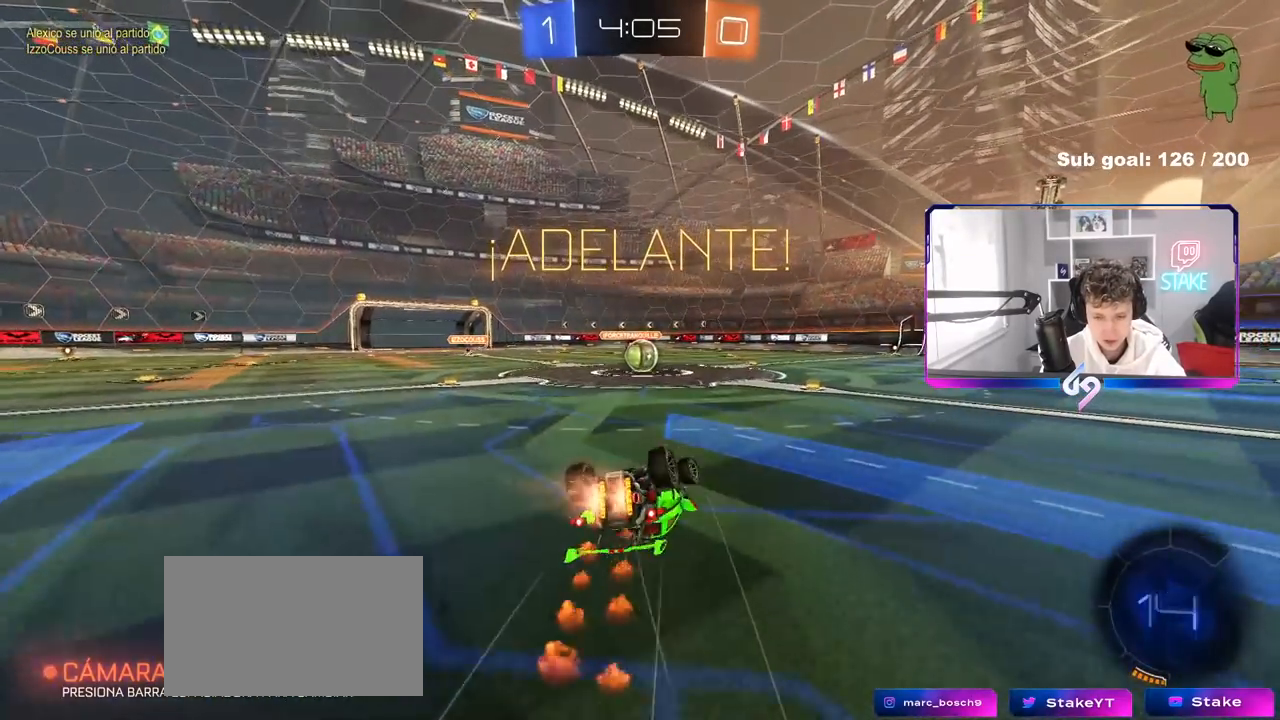
{"keys": ["d"], "mouse": [], "mouse_move": "left", "events": [[100, "s", "down"], [333, "a", "up"], [333, "s", "up"], [383, "mouse_left", "up"], [383, "shift", "up"], [467, "d", "down"]]}
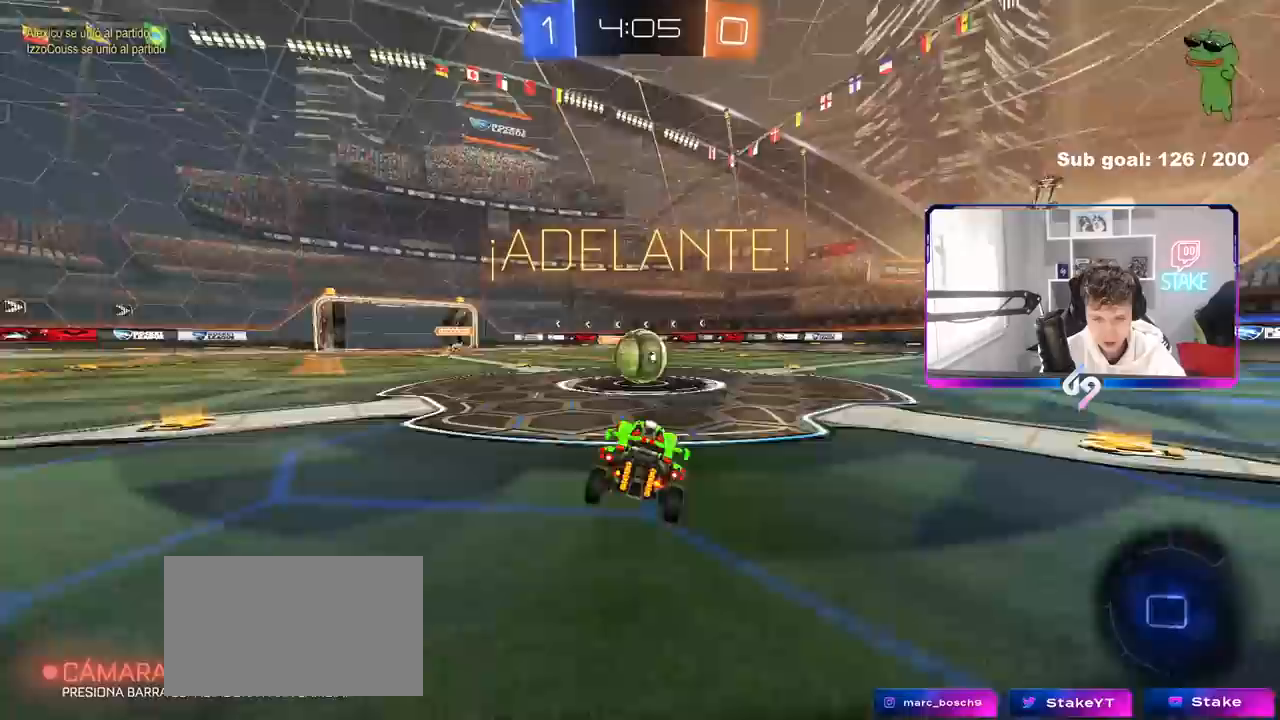
{"keys": ["a", "s", "shift"], "mouse": ["right"], "mouse_move": "left", "events": [[17, "d", "up"], [217, "a", "down"], [217, "mouse_right", "down"], [250, "w", "down"], [300, "shift", "down"], [350, "mouse_right", "up"], [400, "mouse_right", "down"], [450, "s", "down"], [450, "w", "up"]]}